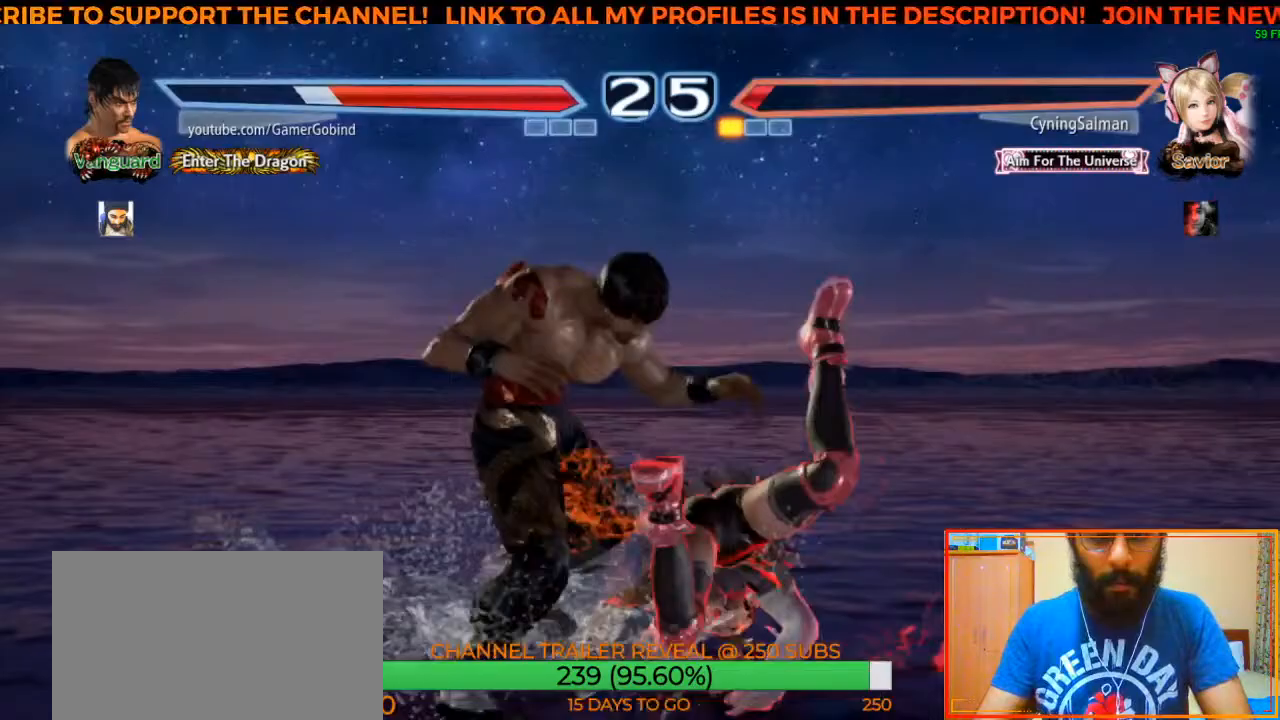
Gameplay with a controller (arcade stick); each line is a JSON object with the inputs held at the frame after it (dt_ms = milliseconds from this image to that frame). "events" lists button and stick changes between this image and that frame as [ms after this image, input, new state], when the widget could be followed in between. Not read: L3 R3.
{"dt_ms": 500, "buttons": [], "left_stick": "down-left", "events": []}
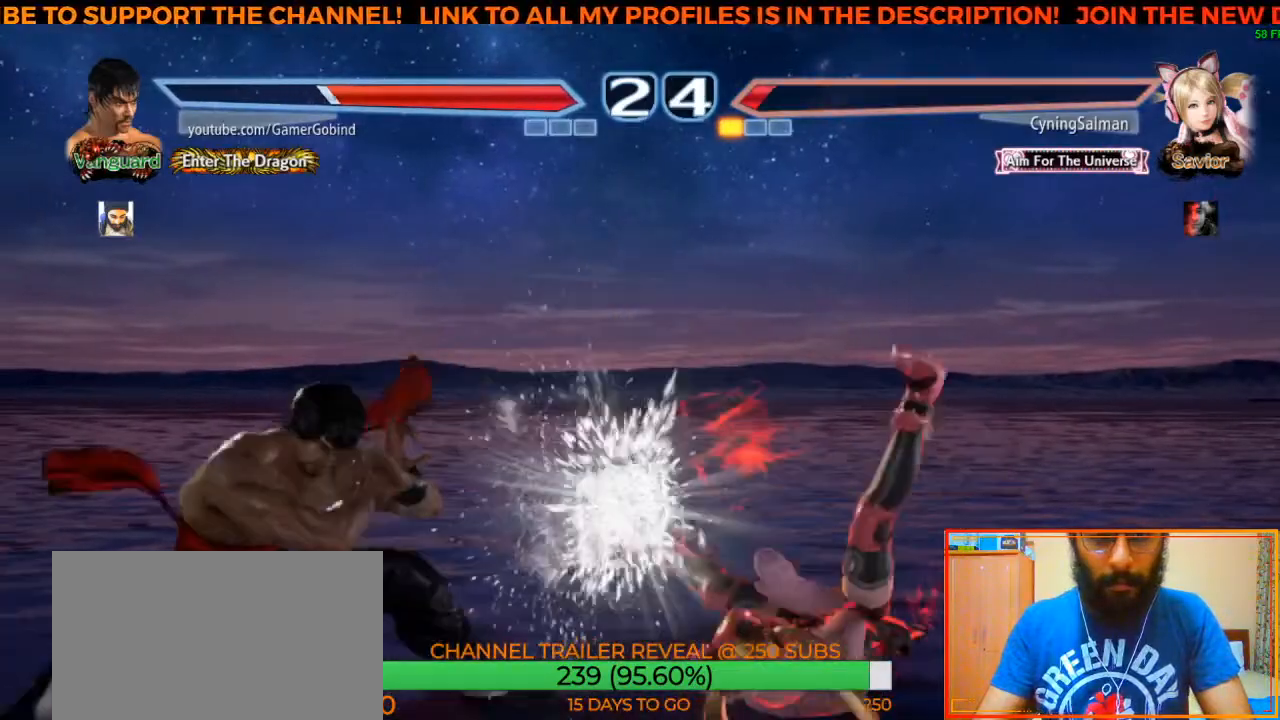
{"dt_ms": 500, "buttons": [], "left_stick": "center", "events": [[217, "left_stick", "center"], [367, "left_stick", "left"], [433, "left_stick", "center"]]}
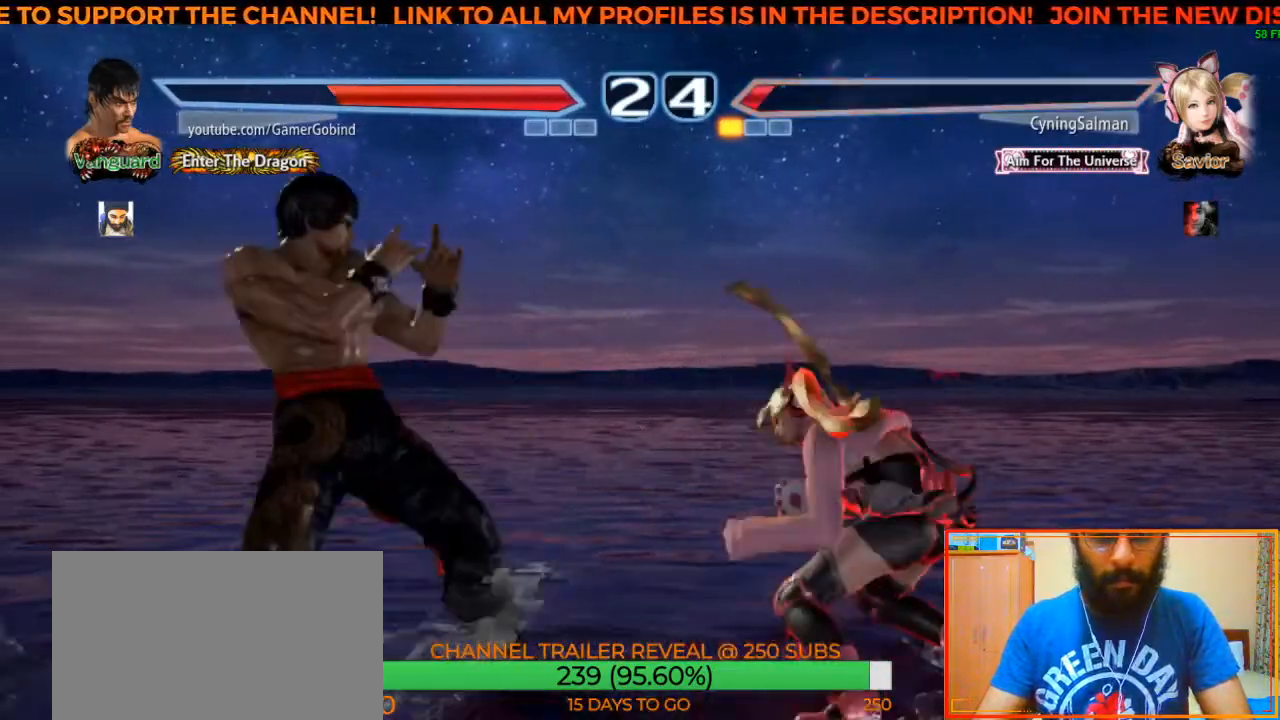
{"dt_ms": 500, "buttons": [], "left_stick": "center", "events": [[67, "left_stick", "right"], [267, "left_stick", "down-right"], [300, "SQUARE", "down"], [450, "left_stick", "center"], [467, "SQUARE", "up"]]}
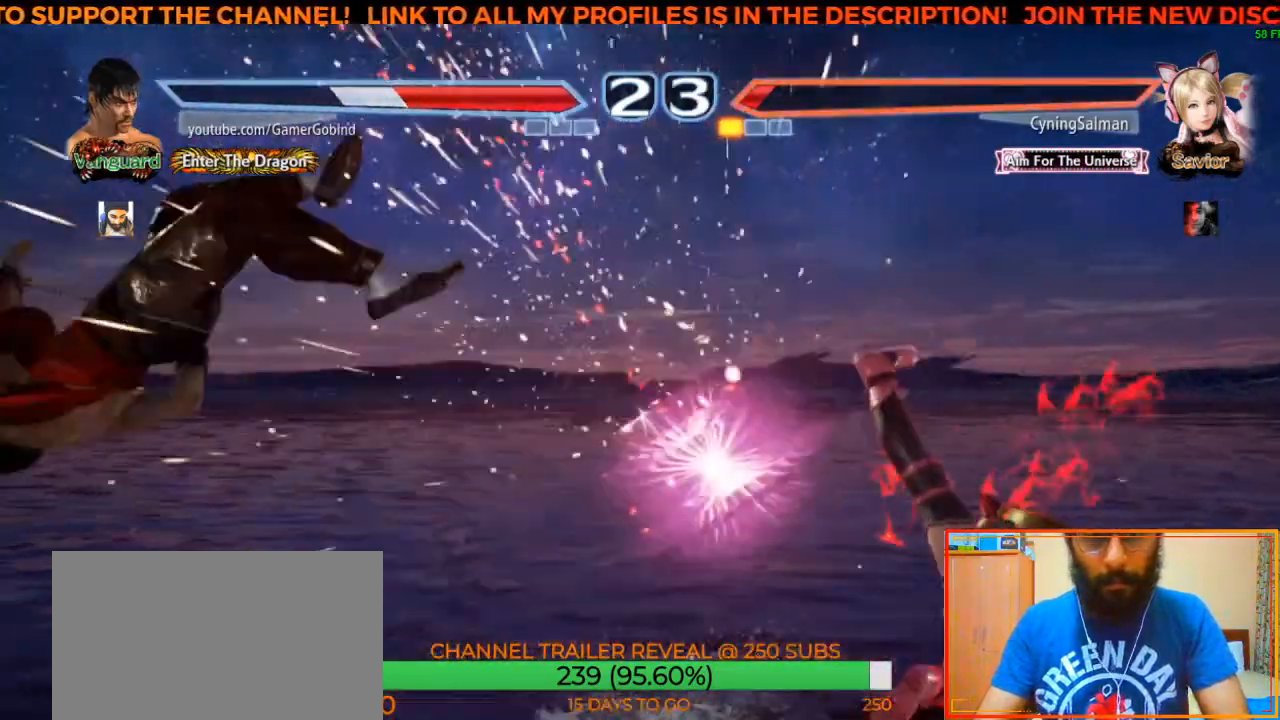
{"dt_ms": 500, "buttons": [], "left_stick": "center", "events": []}
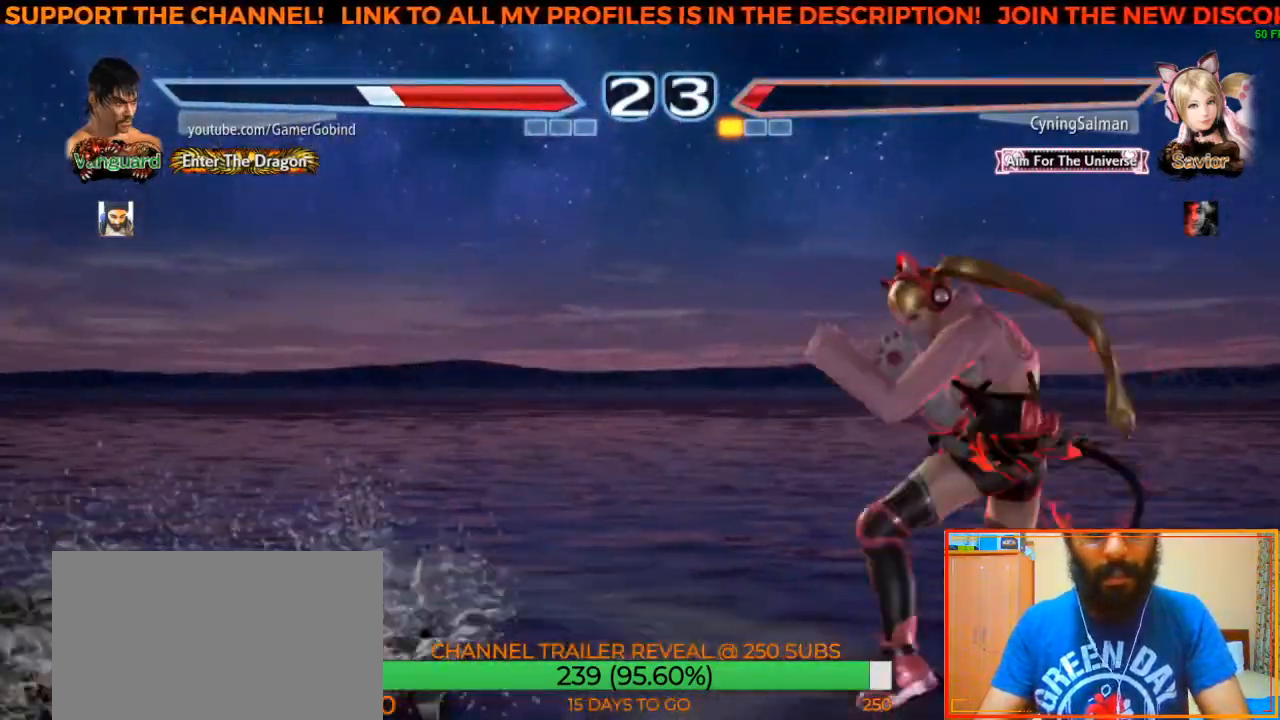
{"dt_ms": 500, "buttons": [], "left_stick": "left", "events": [[17, "left_stick", "left"]]}
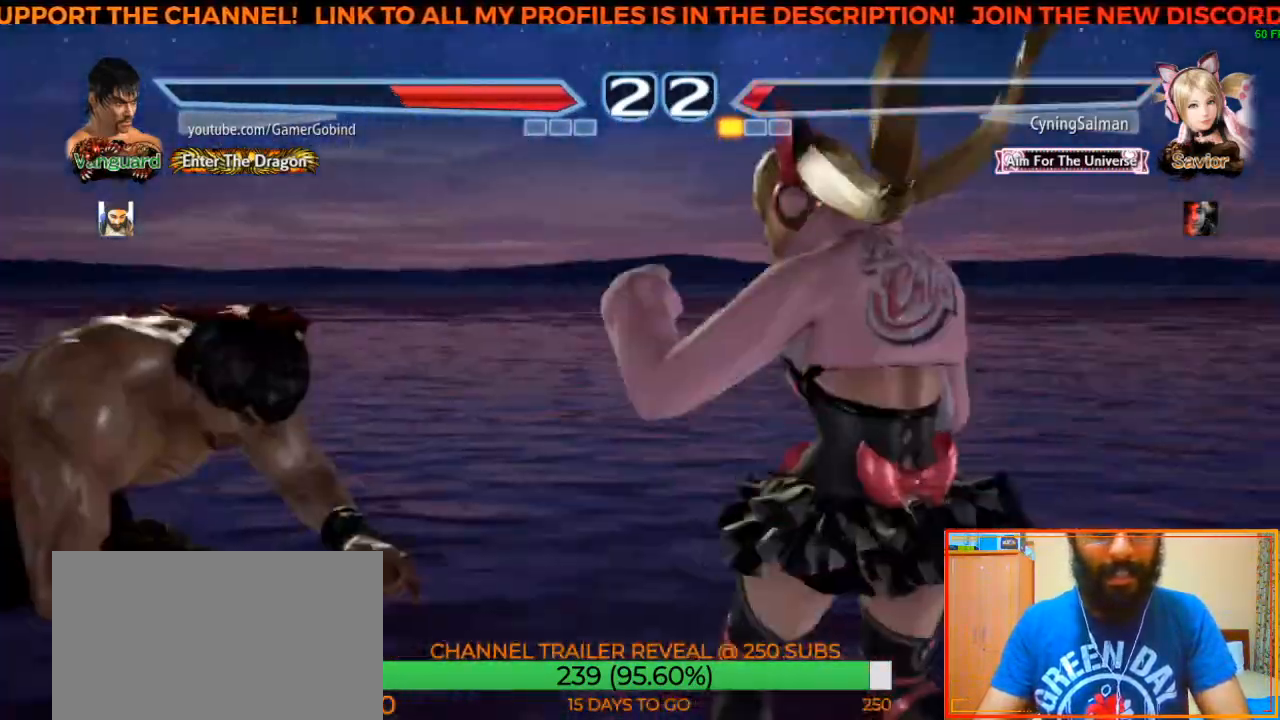
{"dt_ms": 500, "buttons": [], "left_stick": "left", "events": []}
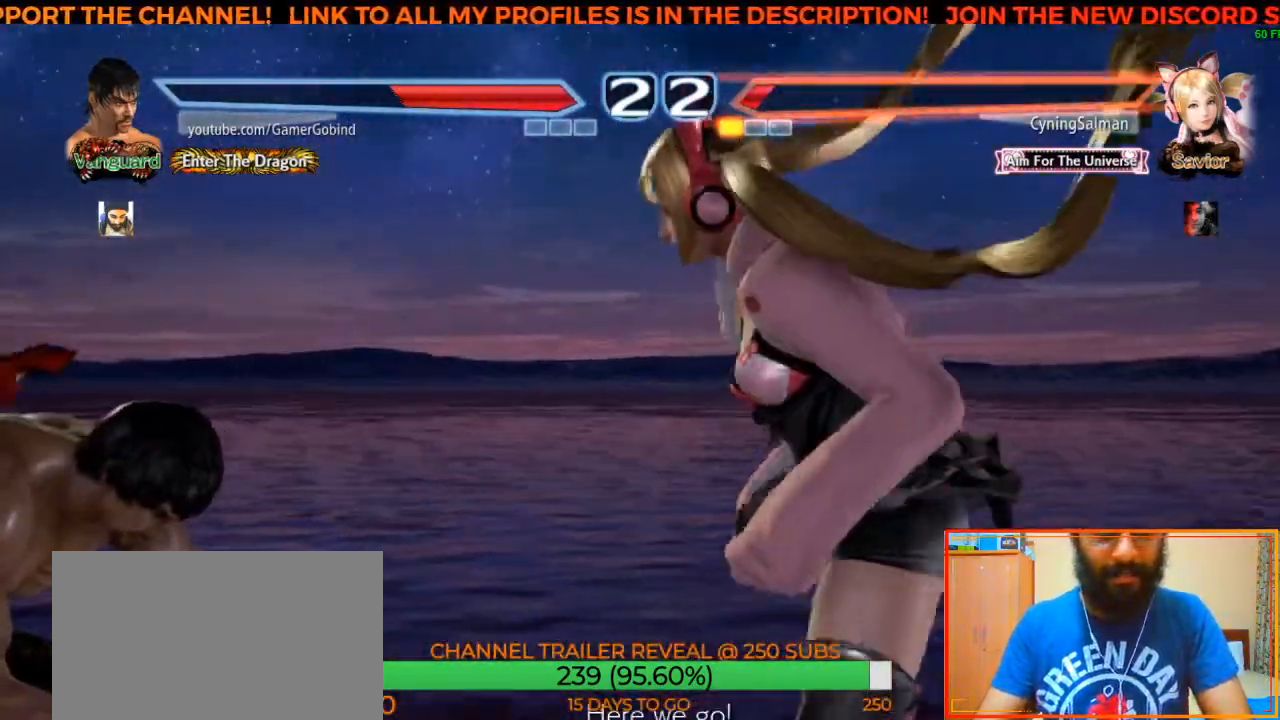
{"dt_ms": 500, "buttons": [], "left_stick": "down-left", "events": [[500, "left_stick", "down-left"]]}
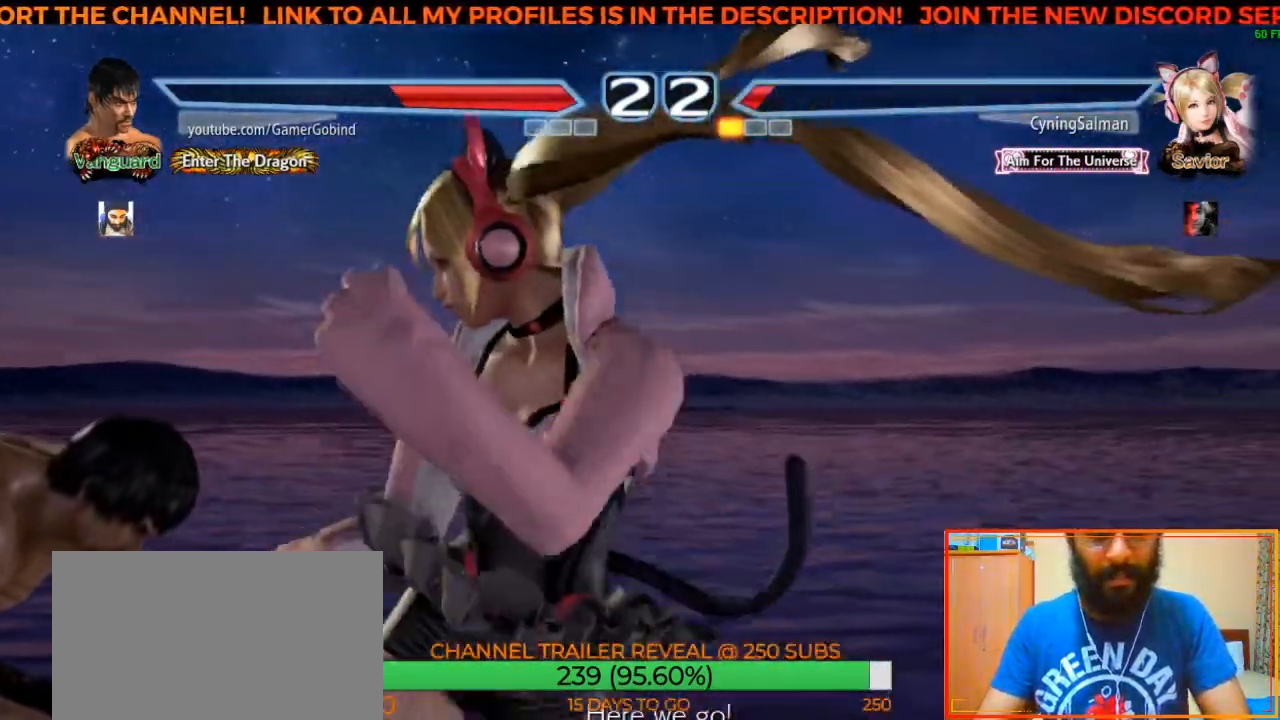
{"dt_ms": 1000, "buttons": [], "left_stick": "down-left"}
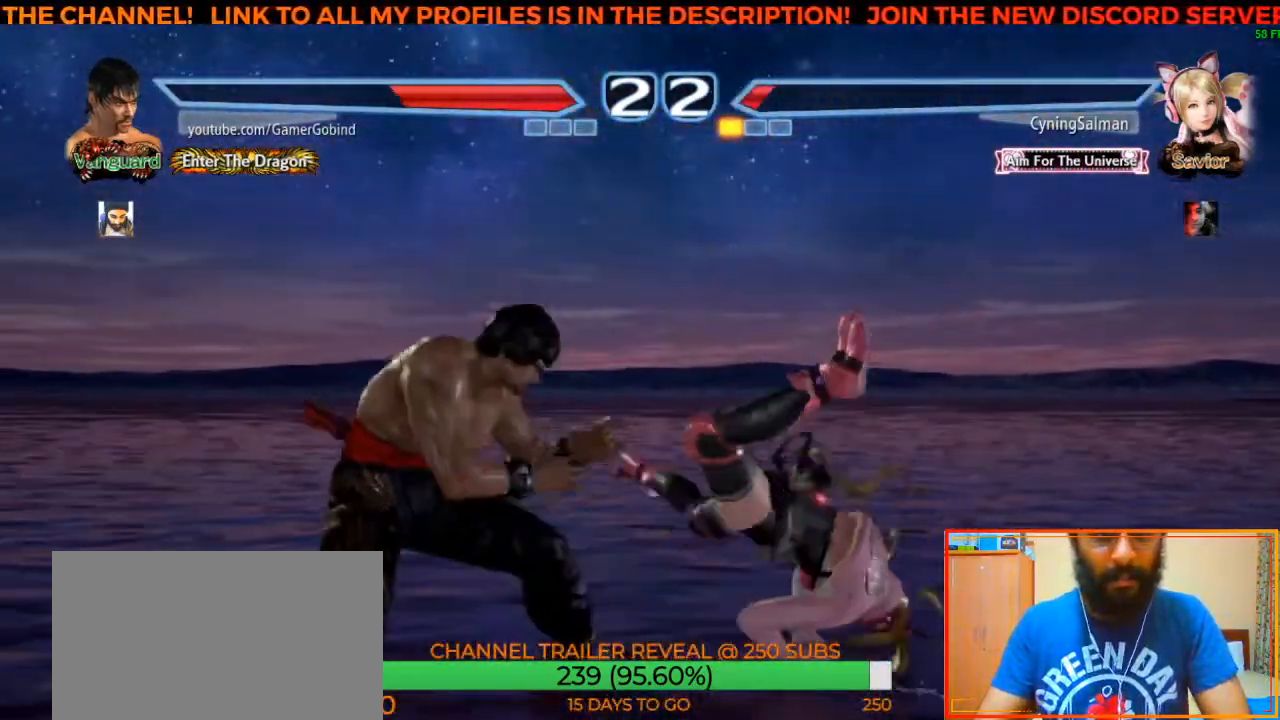
{"dt_ms": 500, "buttons": ["TRIANGLE"], "left_stick": "center"}
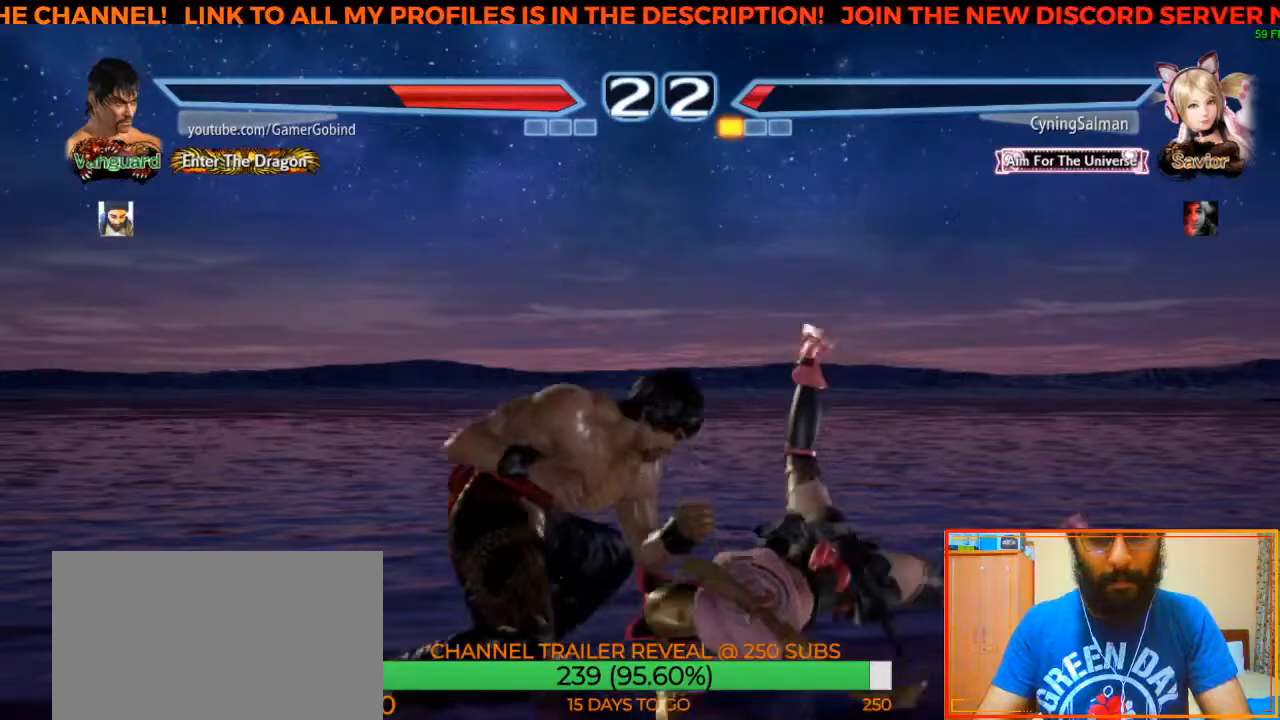
{"dt_ms": 500, "buttons": [], "left_stick": "center", "events": [[33, "TRIANGLE", "up"], [83, "TRIANGLE", "down"], [150, "TRIANGLE", "up"], [217, "TRIANGLE", "down"], [250, "TRIANGLE", "up"]]}
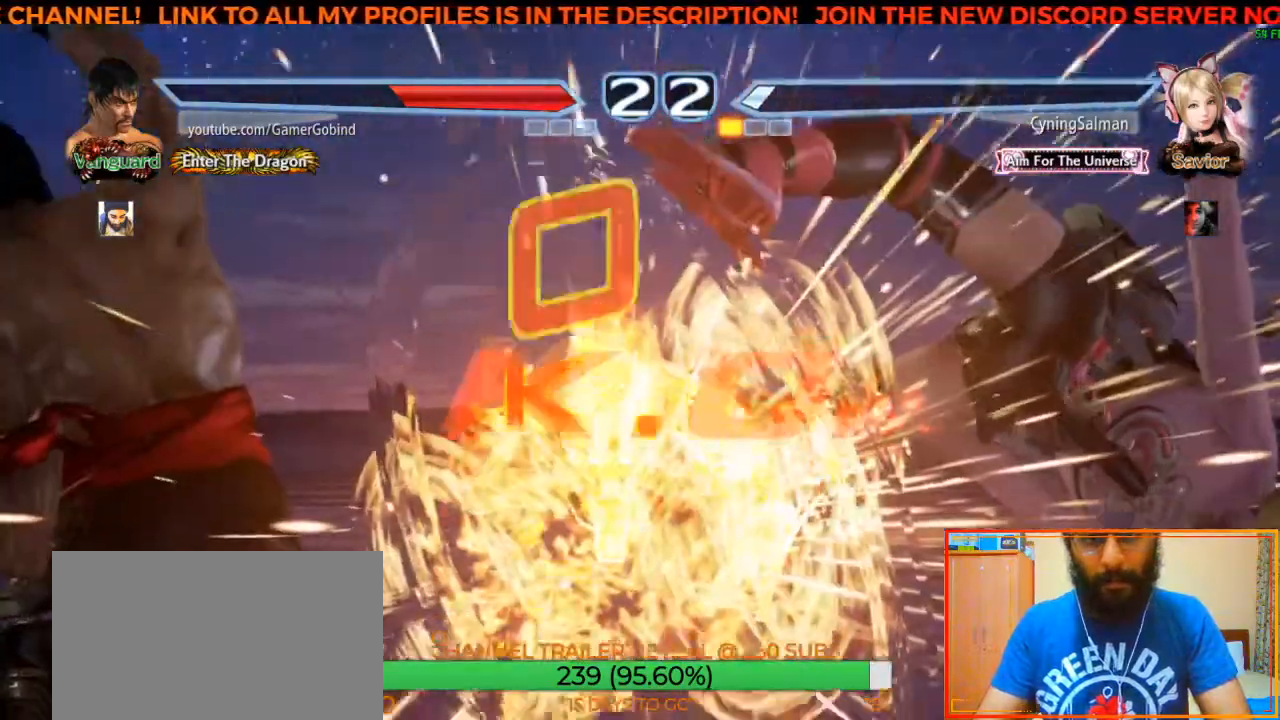
{"dt_ms": 500, "buttons": [], "left_stick": "center", "events": []}
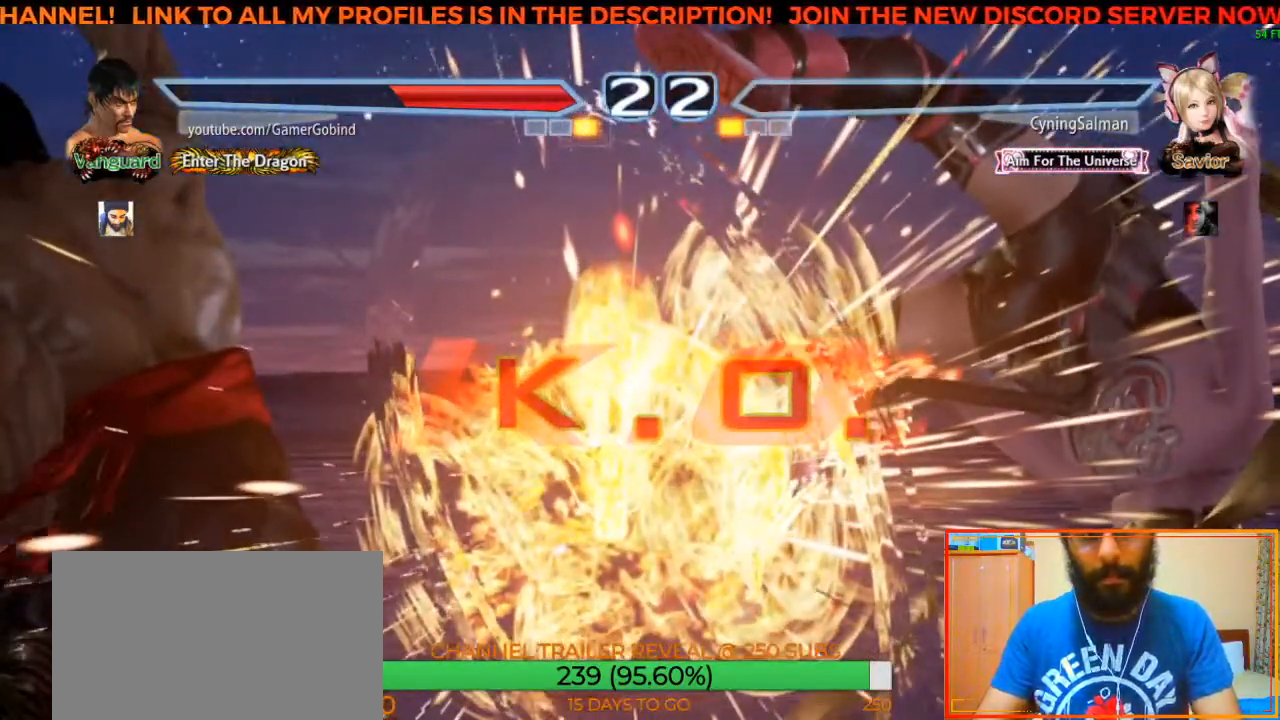
{"dt_ms": 500, "buttons": [], "left_stick": "center", "events": []}
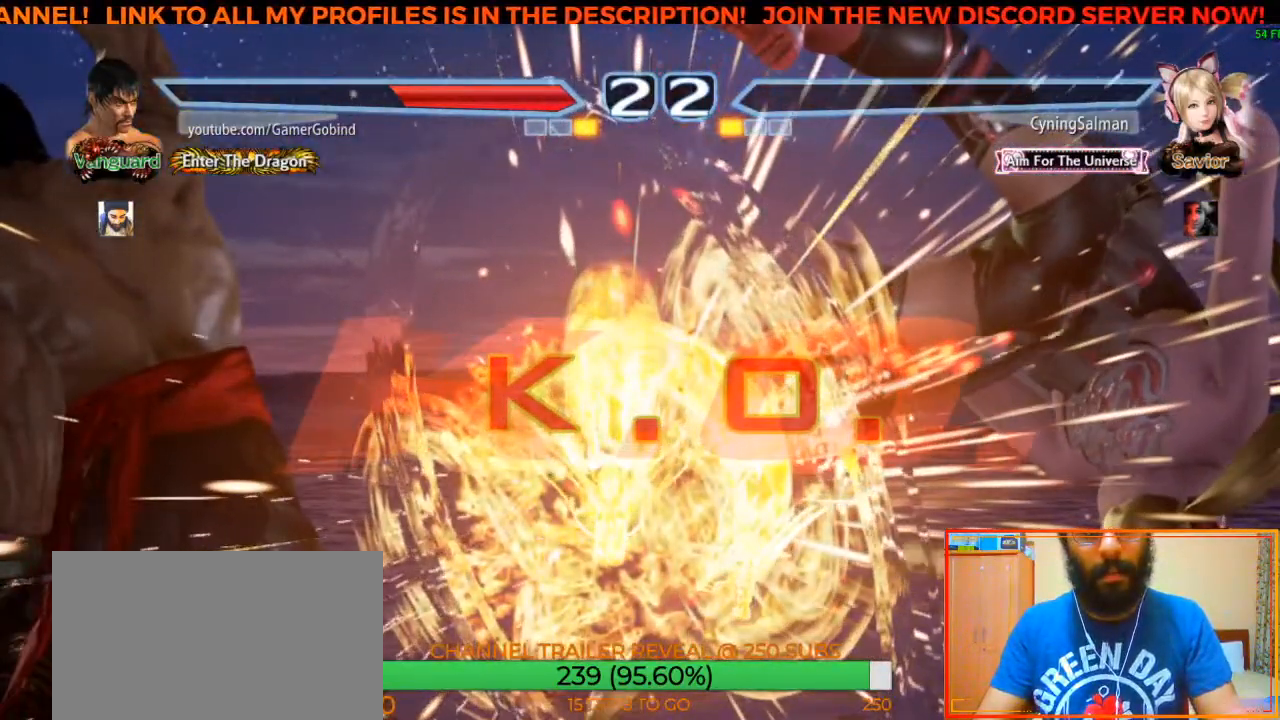
{"dt_ms": 500, "buttons": [], "left_stick": "center", "events": []}
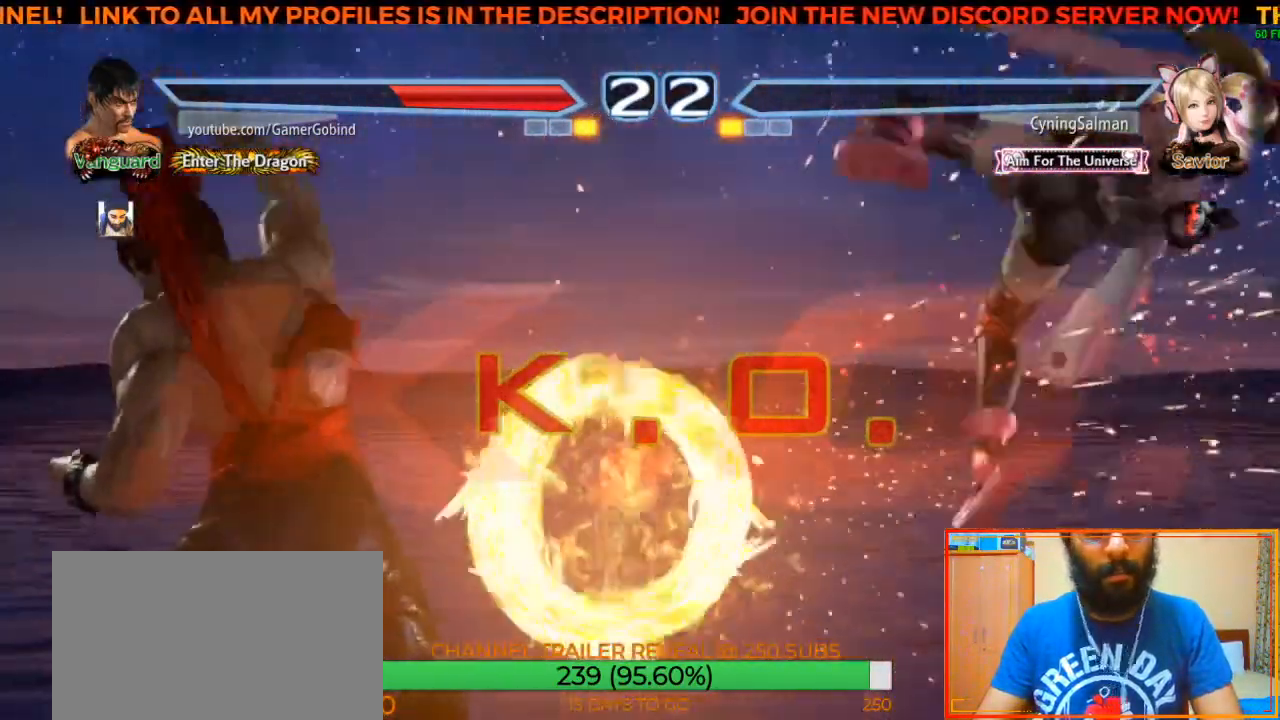
{"dt_ms": 500, "buttons": [], "left_stick": "center", "events": []}
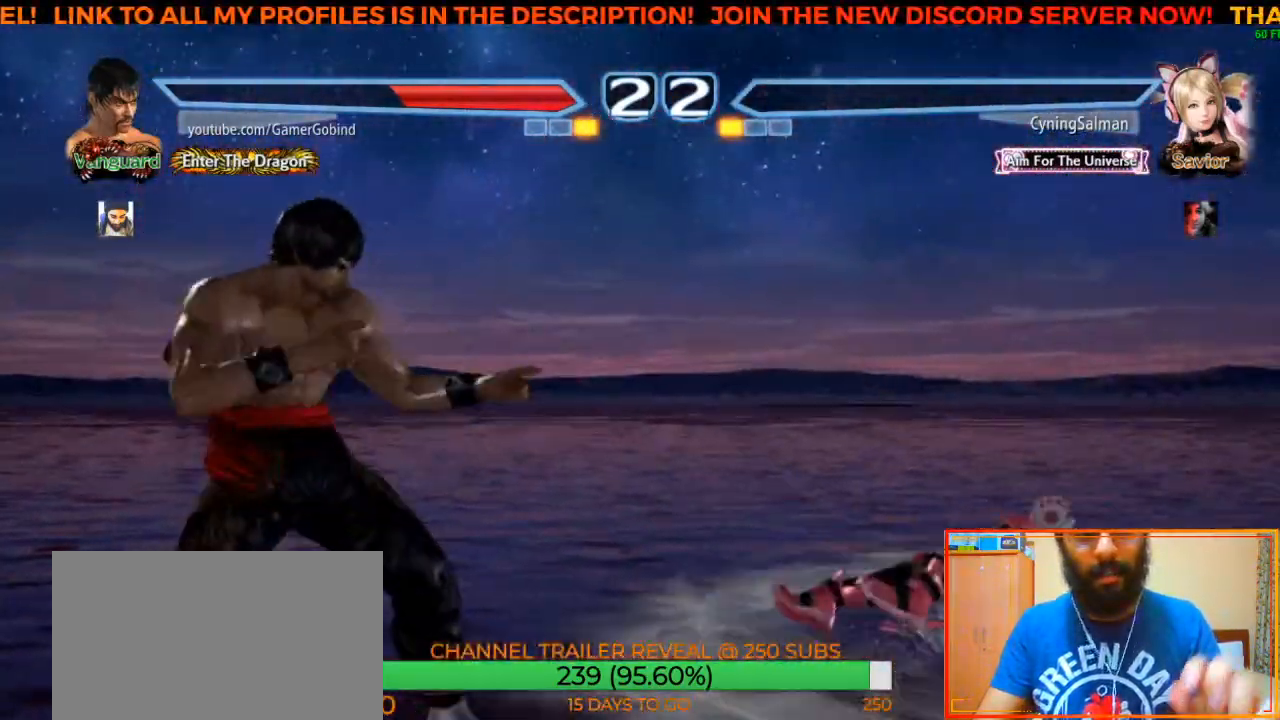
{"dt_ms": 500, "buttons": [], "left_stick": "center", "events": []}
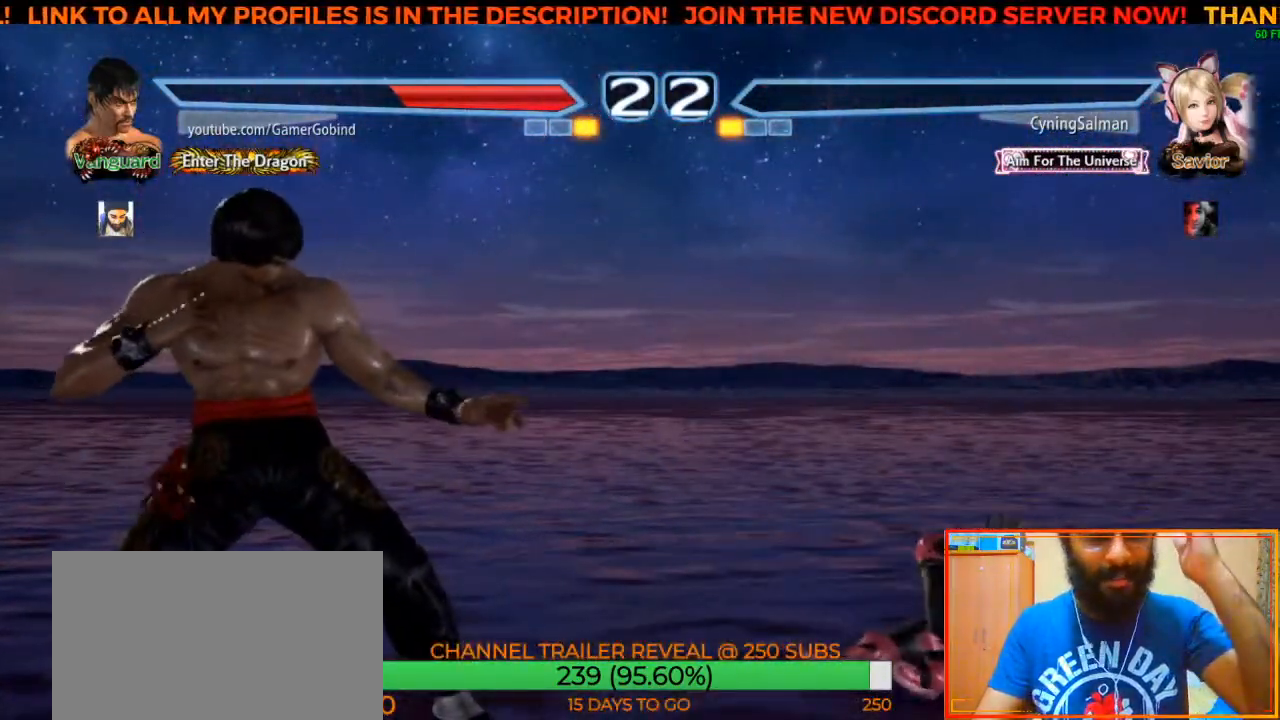
{"dt_ms": 500, "buttons": [], "left_stick": "center", "events": []}
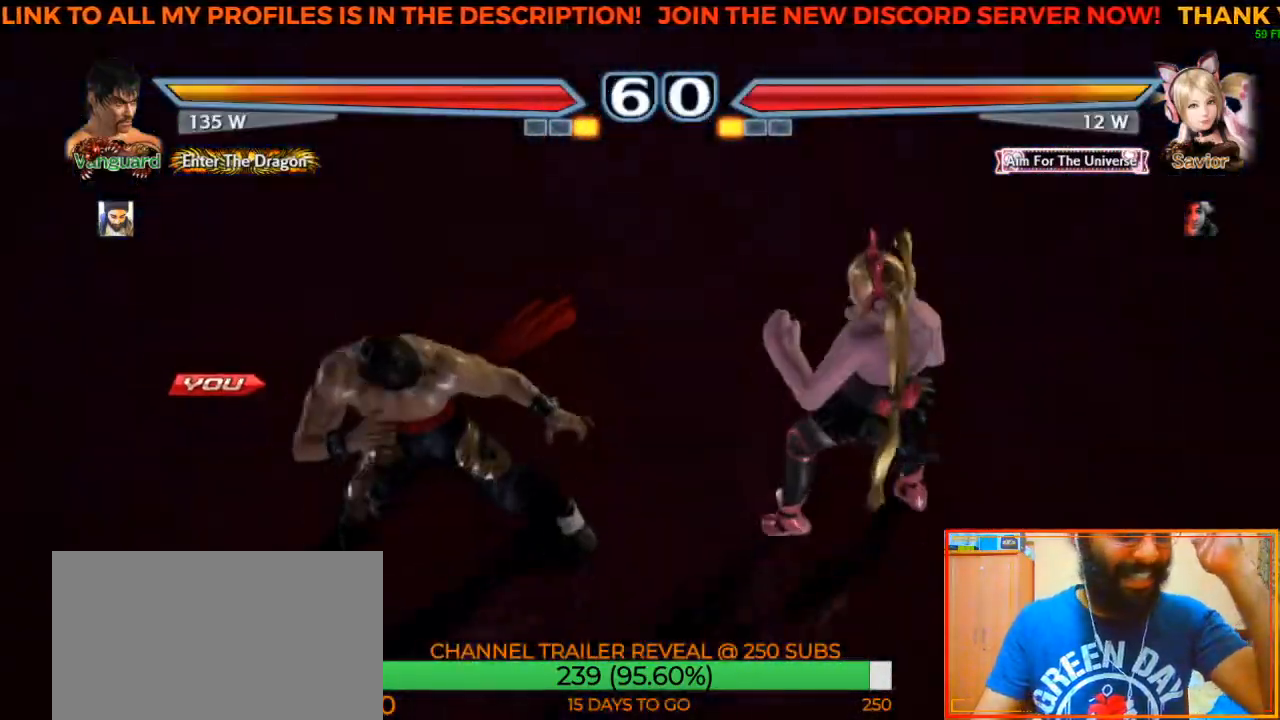
{"dt_ms": 500, "buttons": [], "left_stick": "center", "events": []}
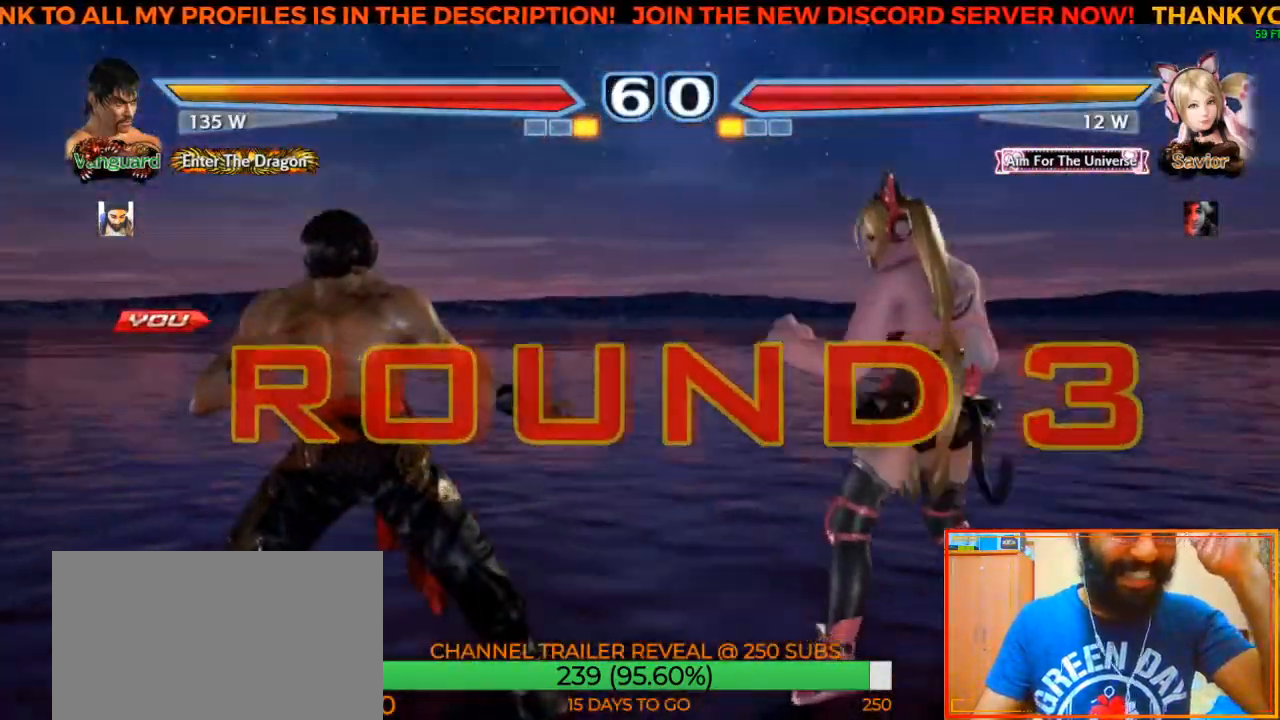
{"dt_ms": 500, "buttons": [], "left_stick": "center", "events": []}
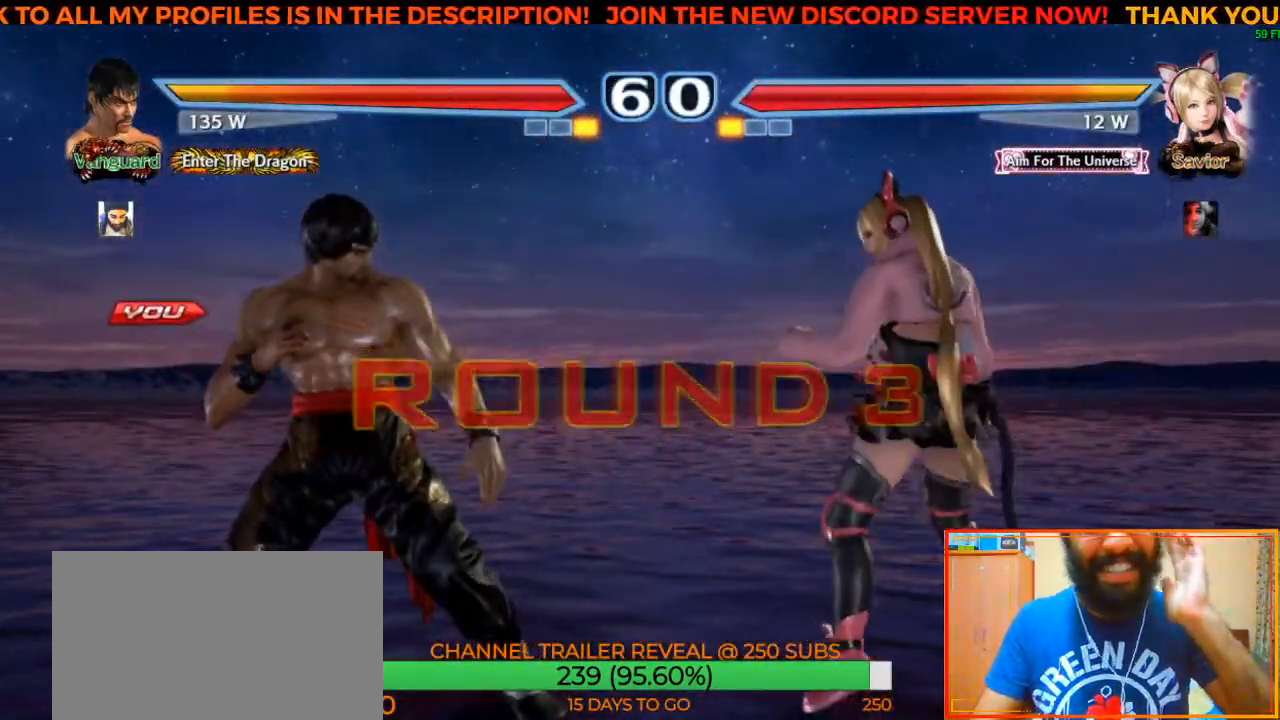
{"dt_ms": 500, "buttons": [], "left_stick": "center", "events": []}
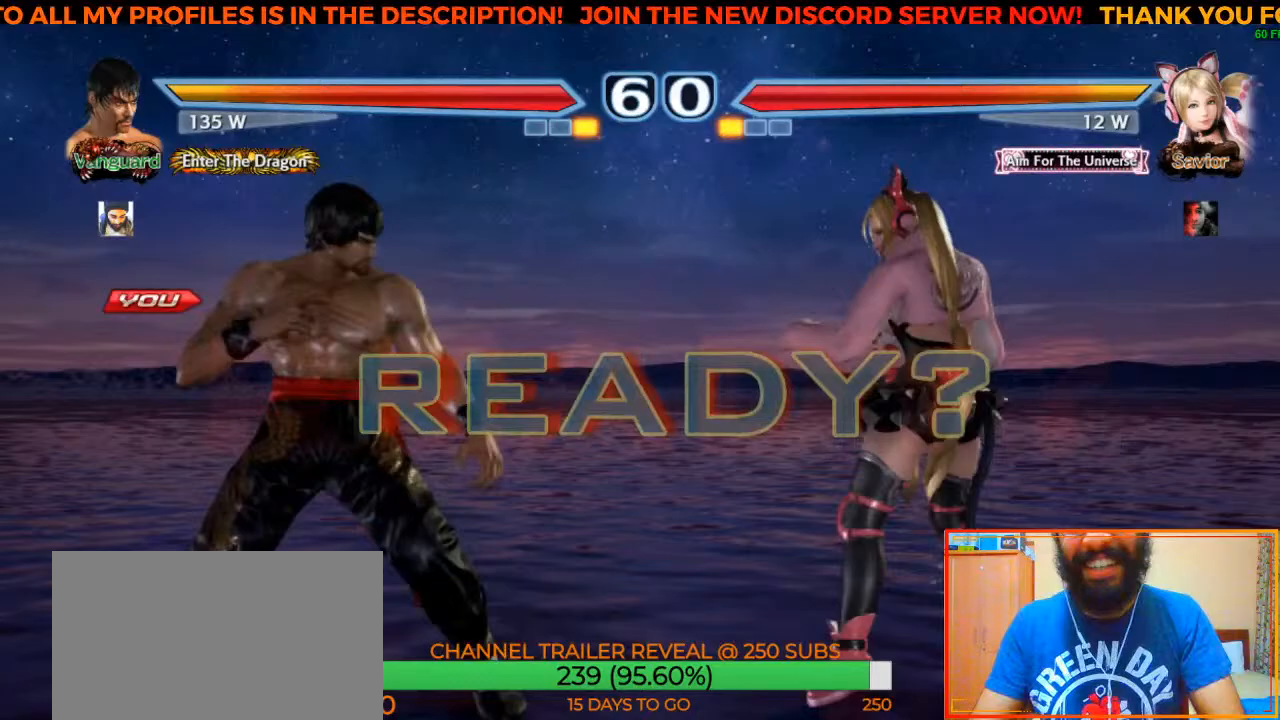
{"dt_ms": 500, "buttons": [], "left_stick": "center", "events": []}
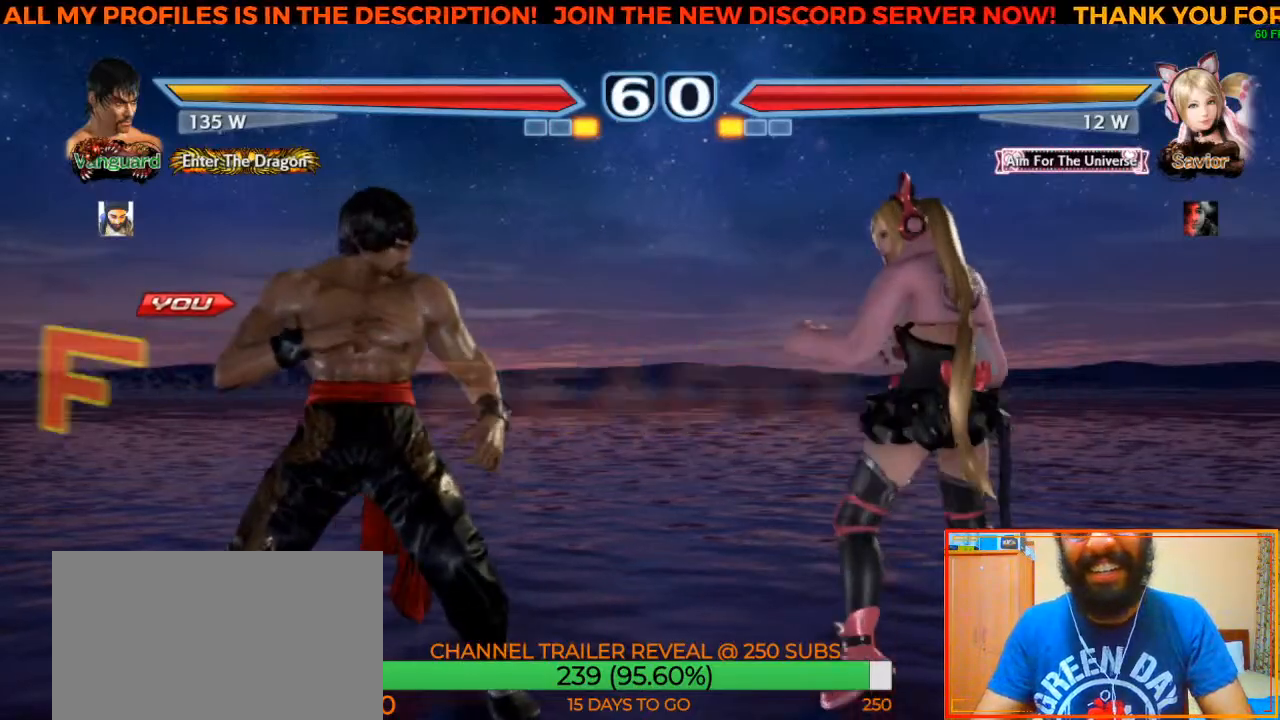
{"dt_ms": 500, "buttons": [], "left_stick": "center", "events": [[117, "left_stick", "left"], [250, "left_stick", "center"]]}
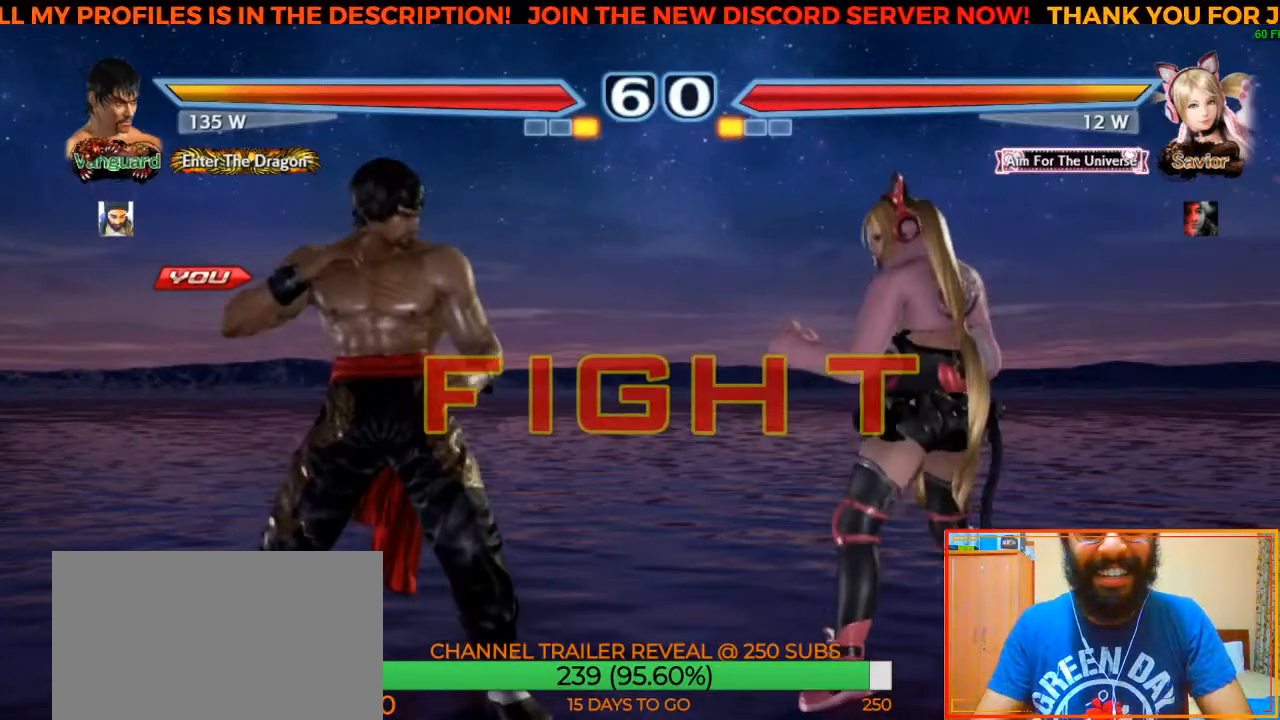
{"dt_ms": 500, "buttons": [], "left_stick": "center", "events": [[100, "SQUARE", "down"], [183, "SQUARE", "up"], [250, "TRIANGLE", "down"], [333, "TRIANGLE", "up"], [383, "CROSS", "down"], [450, "CROSS", "up"]]}
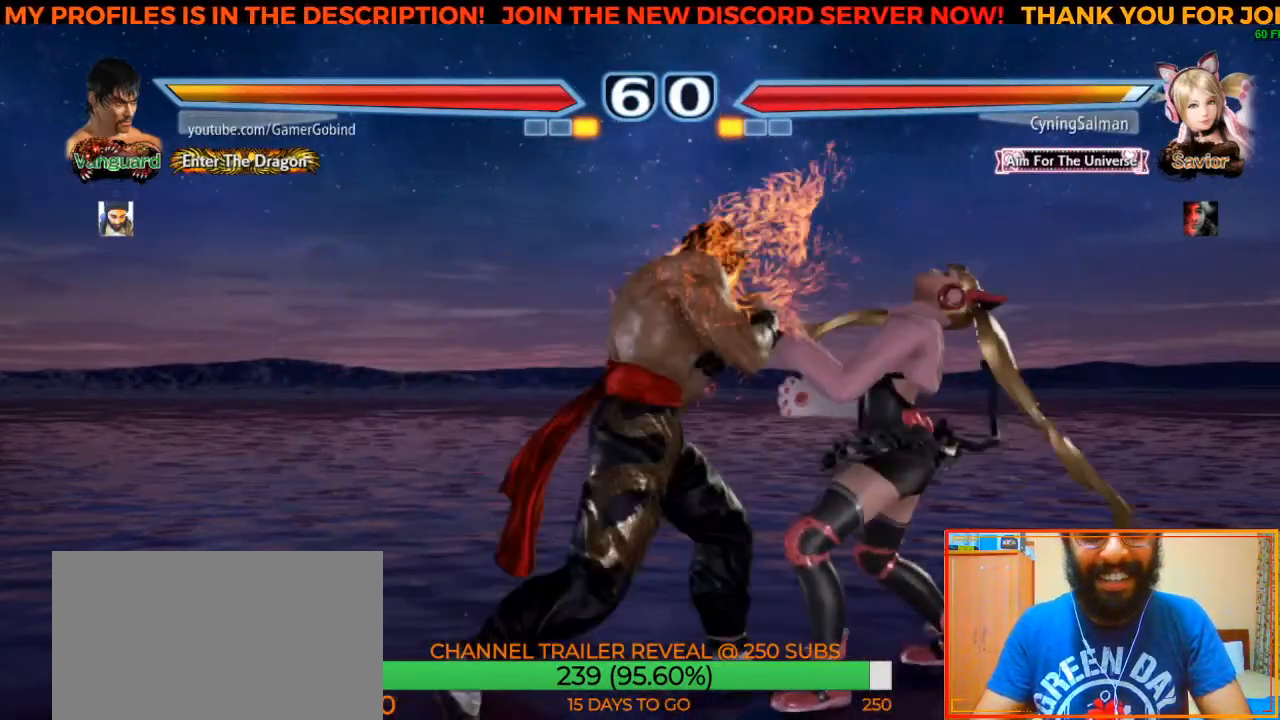
{"dt_ms": 500, "buttons": [], "left_stick": "center", "events": [[17, "CROSS", "down"], [50, "CROSS", "up"], [133, "CROSS", "down"], [167, "CROSS", "up"], [233, "CROSS", "down"], [300, "CROSS", "up"]]}
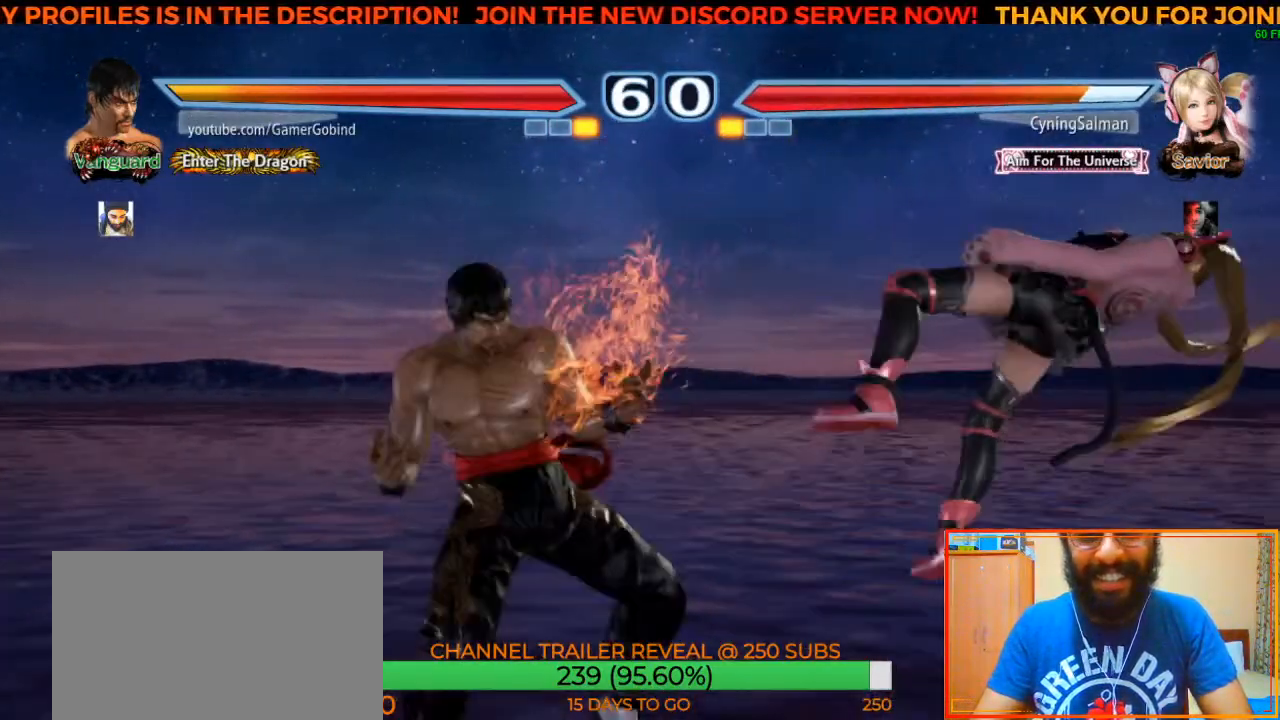
{"dt_ms": 500, "buttons": [], "left_stick": "right", "events": [[283, "left_stick", "right"], [350, "left_stick", "center"], [400, "left_stick", "right"]]}
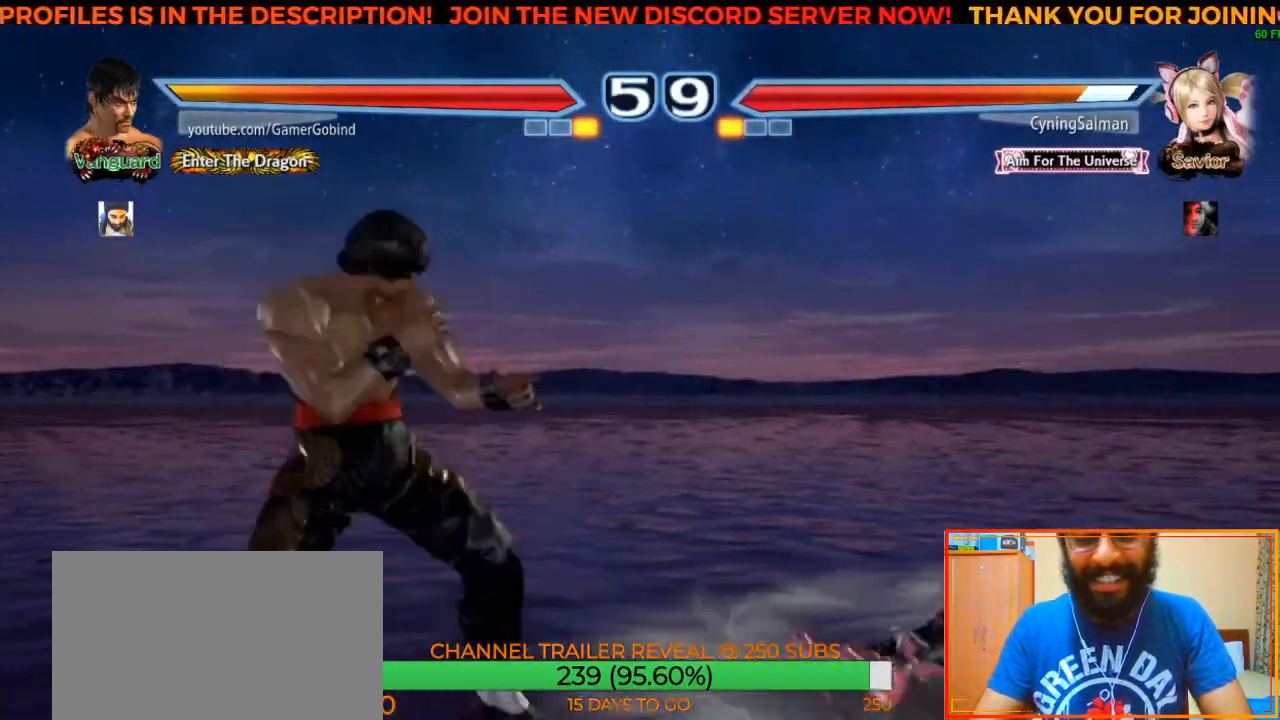
{"dt_ms": 500, "buttons": [], "left_stick": "center", "events": [[383, "left_stick", "center"]]}
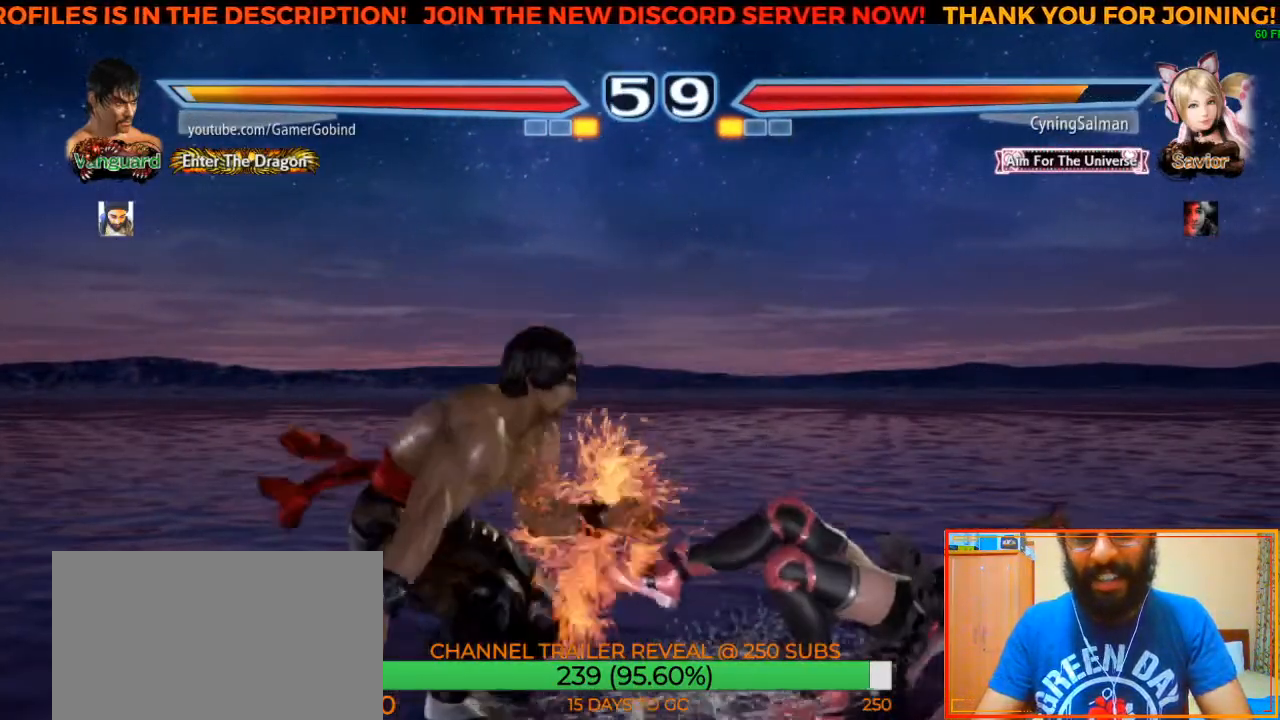
{"dt_ms": 500, "buttons": [], "left_stick": "right", "events": [[500, "left_stick", "right"]]}
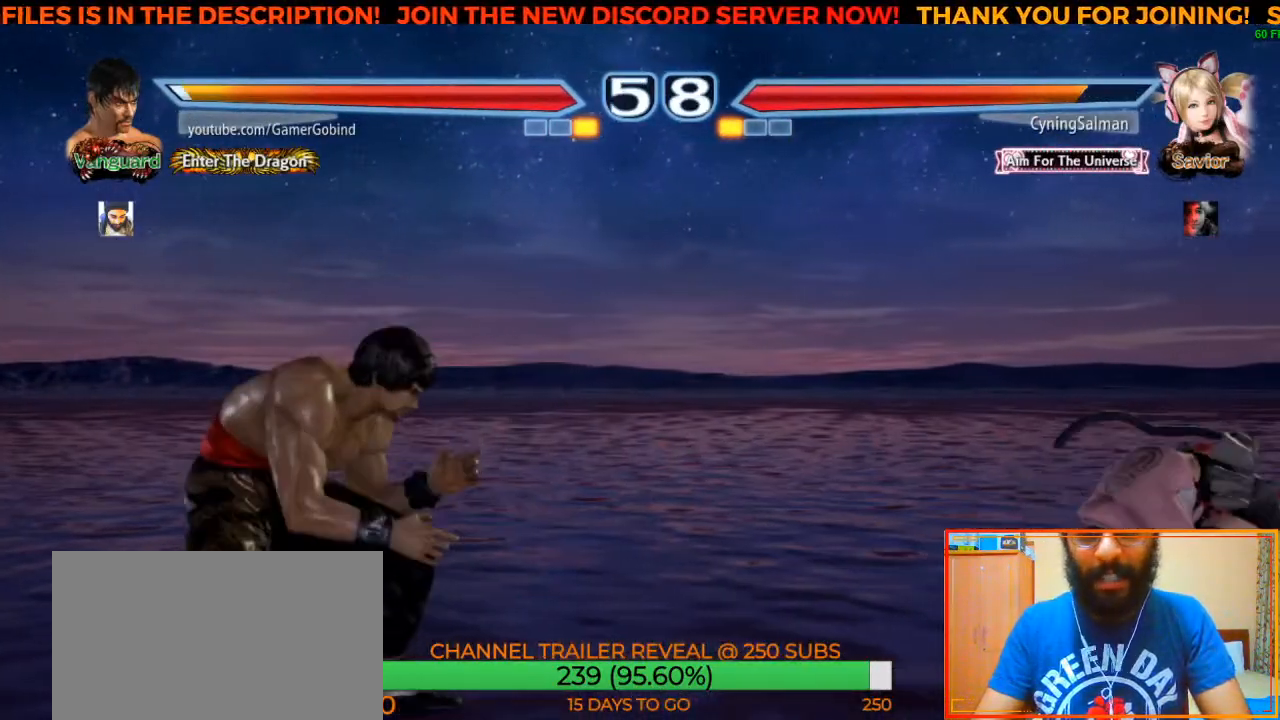
{"dt_ms": 500, "buttons": [], "left_stick": "center", "events": [[83, "left_stick", "center"], [233, "left_stick", "left"], [333, "left_stick", "center"], [383, "left_stick", "left"], [467, "left_stick", "center"]]}
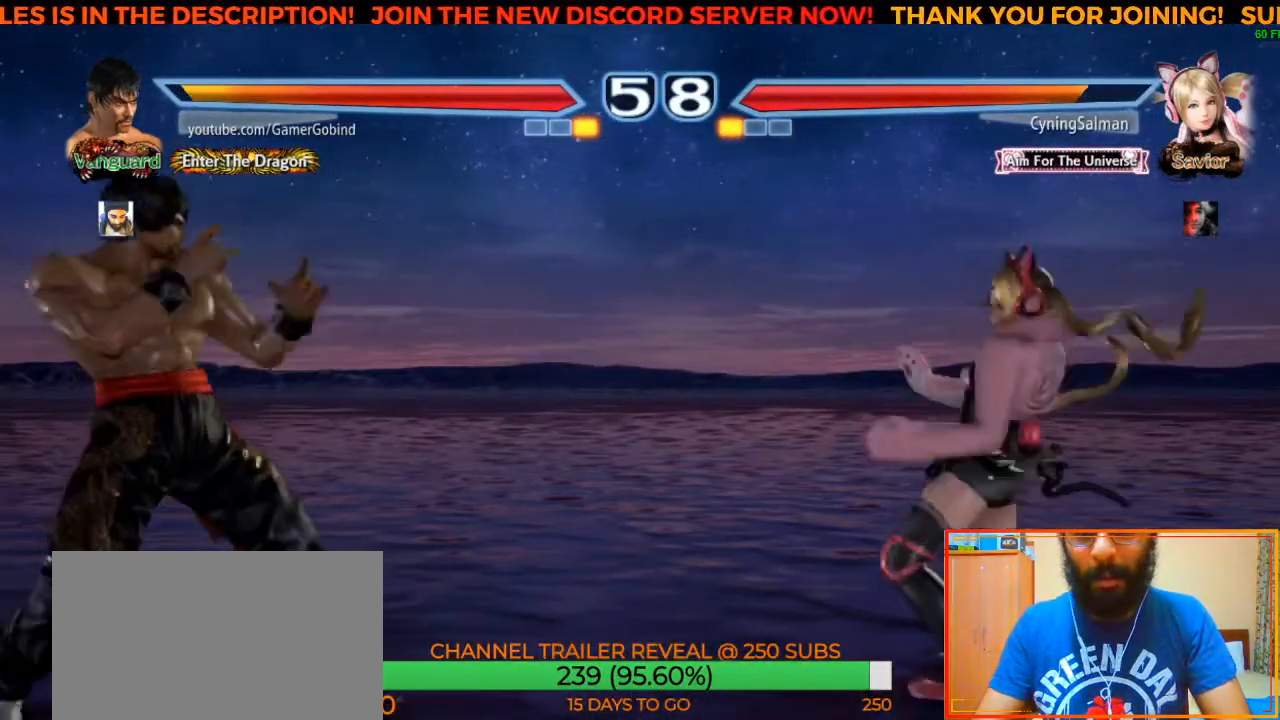
{"dt_ms": 500, "buttons": [], "left_stick": "center"}